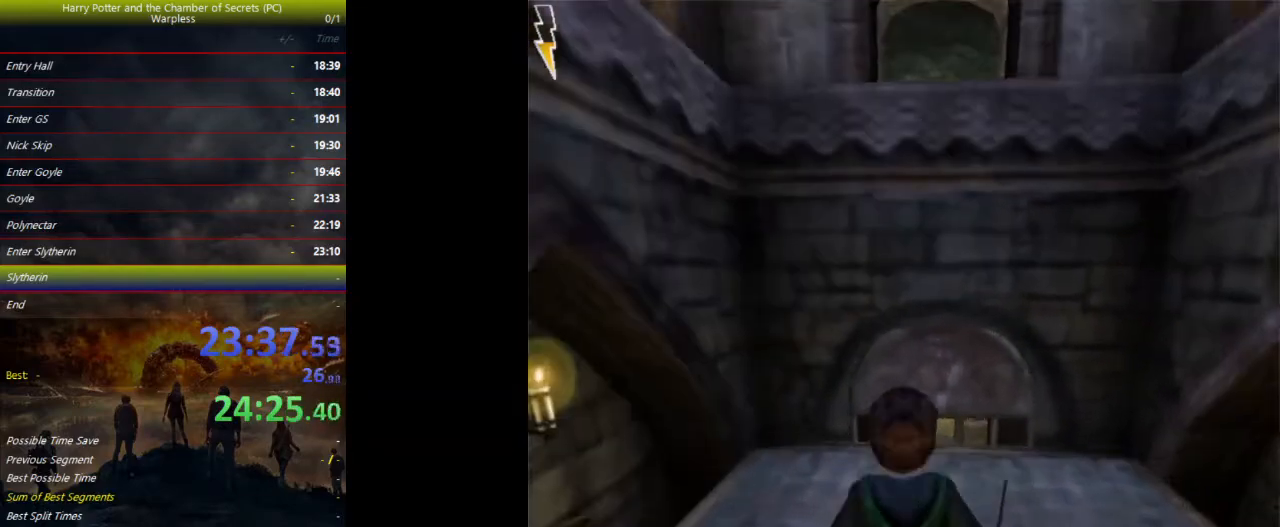
Gameplay with keyboard and mouse; each line is a JSON object with the keys held at the frame after it. "events" lists presses ("down") and releases ("up") of "a", "ctrl", "d", "down", "e", "escape", "f", "f1", "f4", "left", "q", "r", "return", "right", "s", "shift", "space", "tab", "up", "w" and "z" between this image and that frame as [ms after this image, input, new state], when the widget could be followed in between. No other keys are recorded. Mouse buttons are not recorded. Not read: mouse_move.
{"keys": ["shift", "space", "w"], "events": [[233, "shift", "down"], [233, "w", "down"]]}
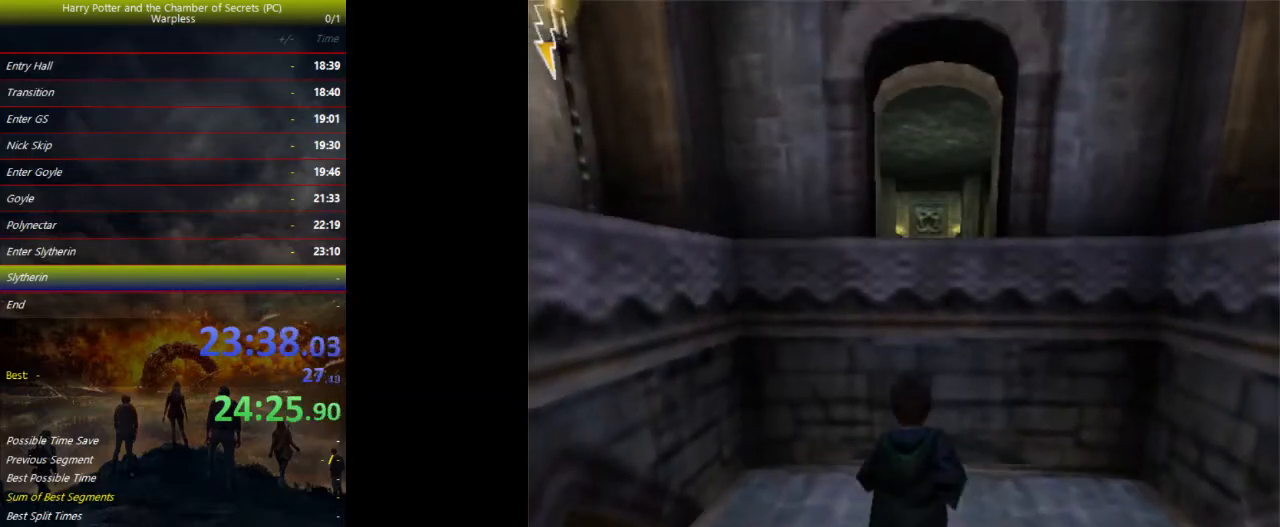
{"keys": ["shift", "space", "w"], "events": []}
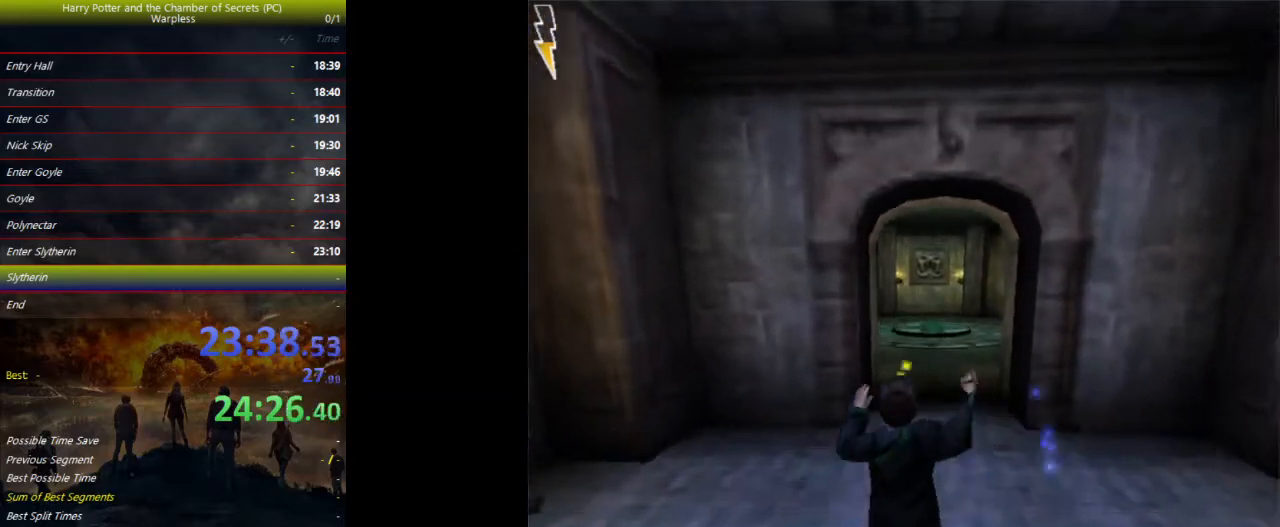
{"keys": ["shift", "space", "w"], "events": []}
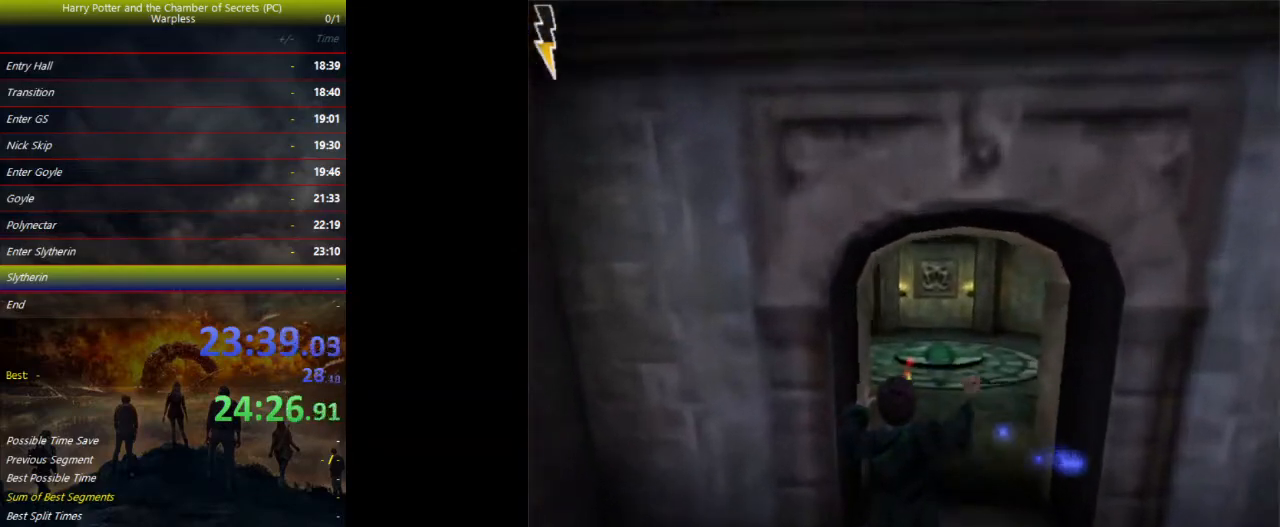
{"keys": ["shift", "space", "w"], "events": []}
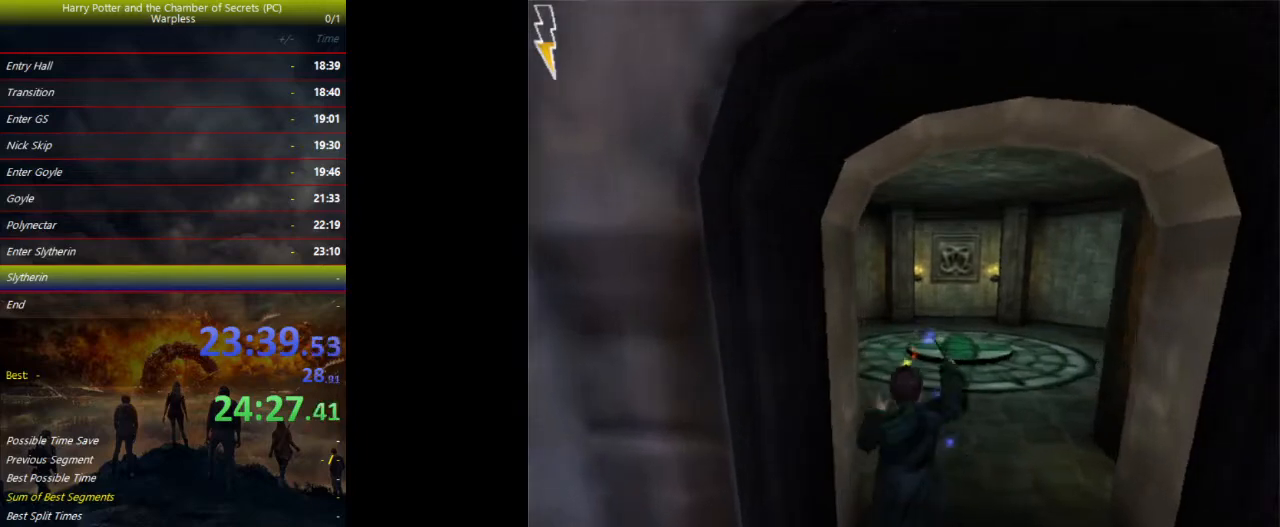
{"keys": ["shift", "space", "w"], "events": []}
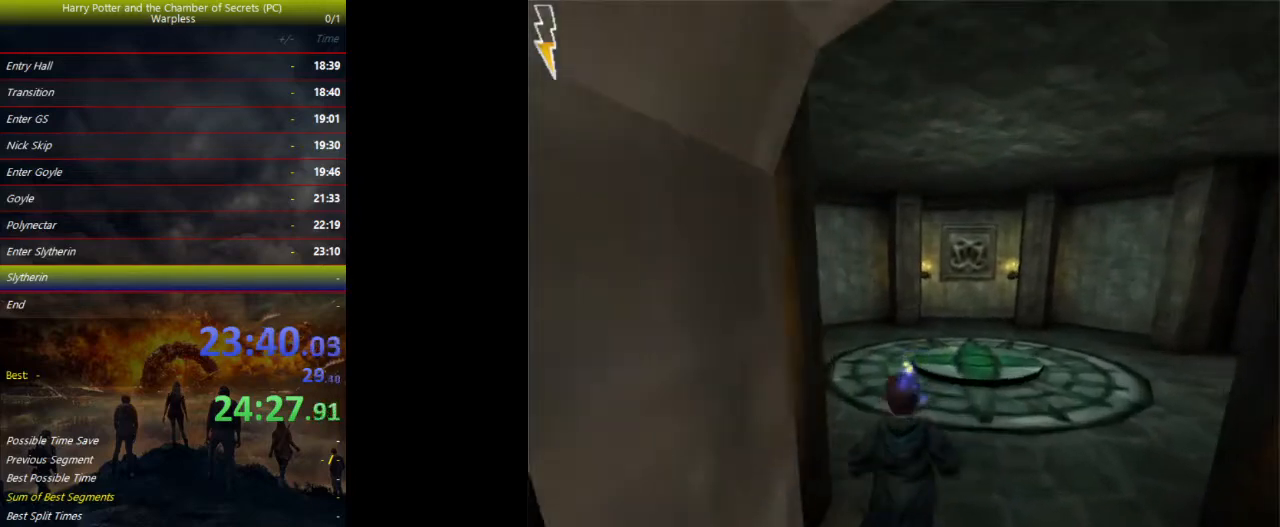
{"keys": ["shift", "space", "w"], "events": []}
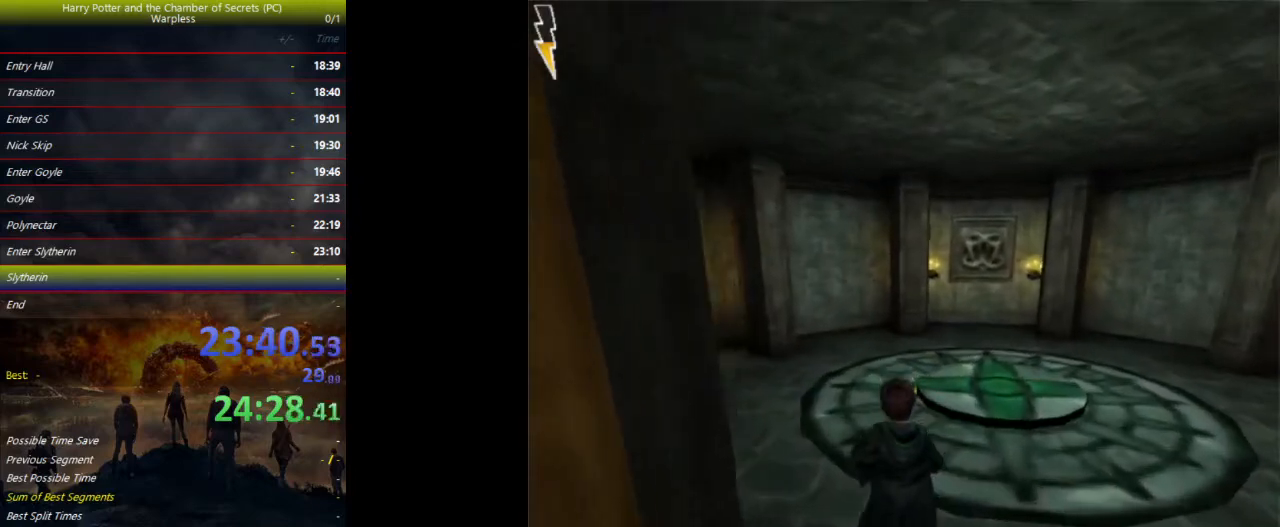
{"keys": ["shift", "space", "w"], "events": []}
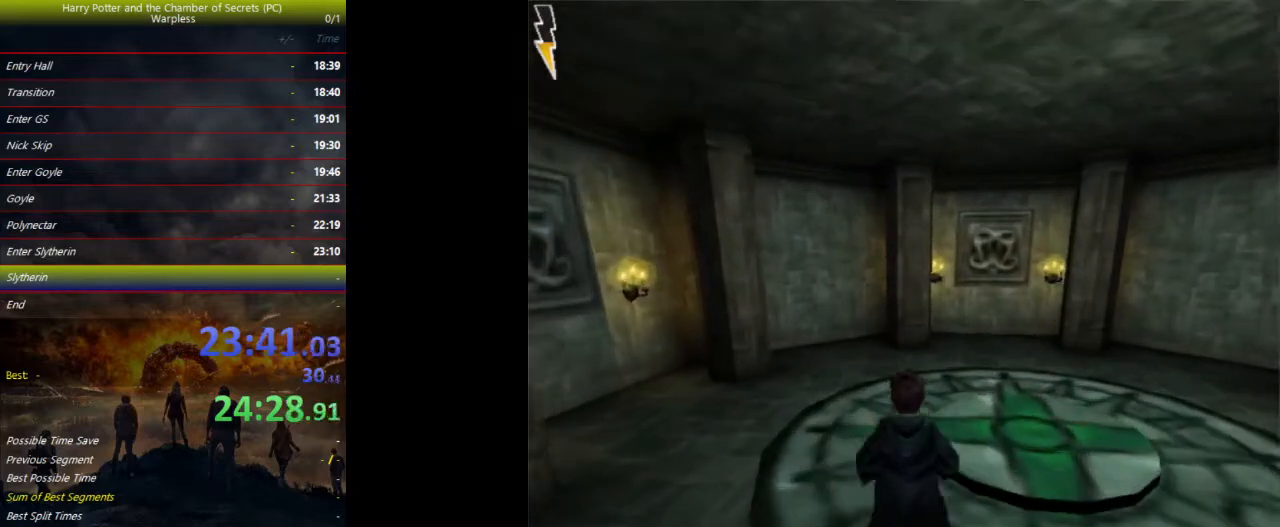
{"keys": ["shift", "space", "w"], "events": []}
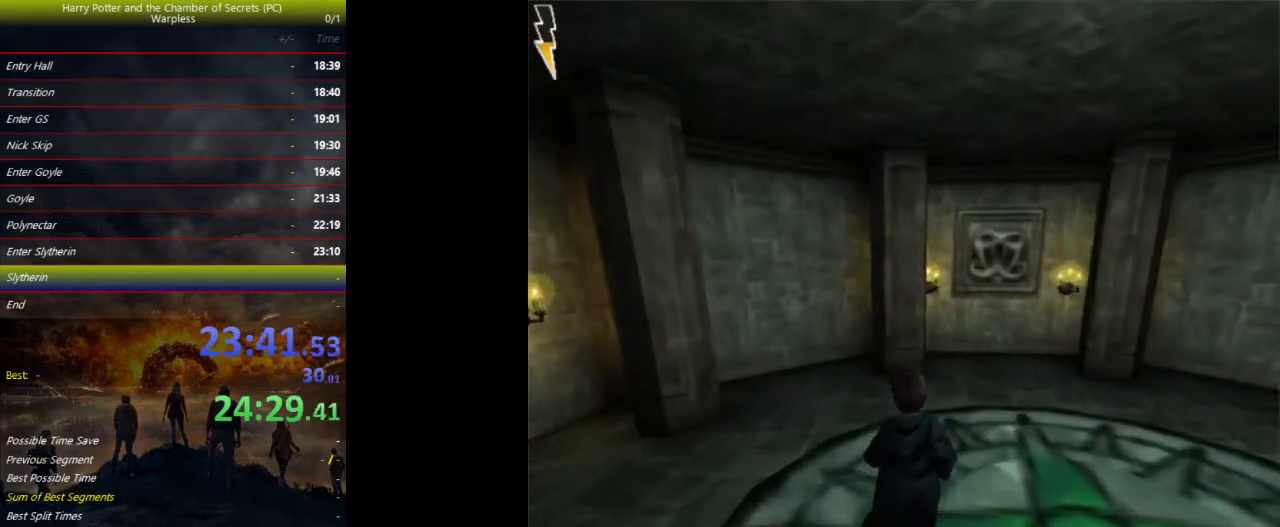
{"keys": ["a", "space"], "events": [[67, "a", "down"], [100, "w", "up"], [167, "shift", "up"]]}
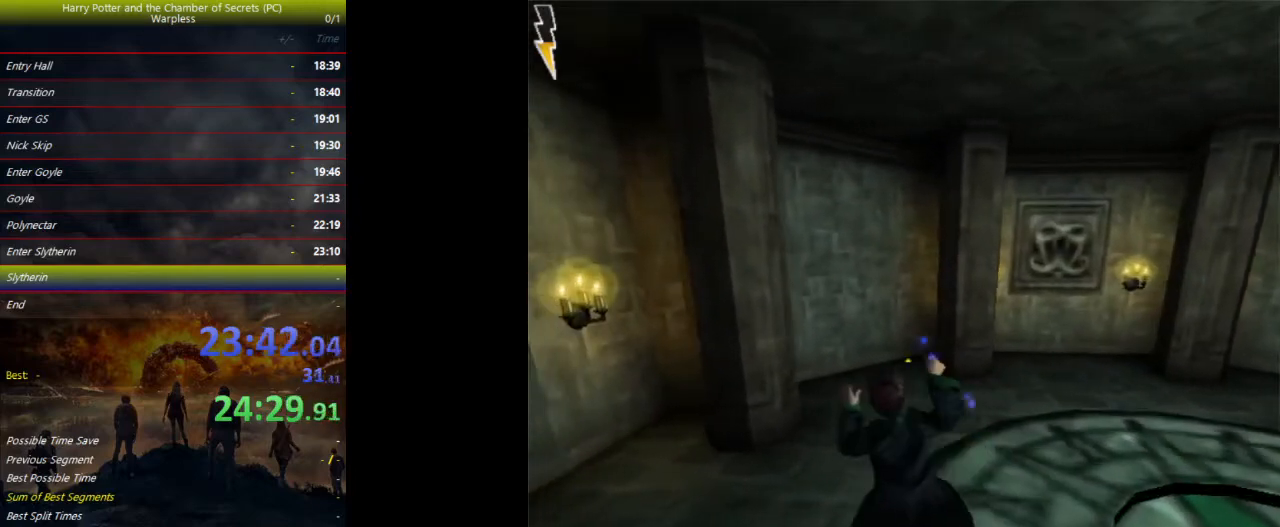
{"keys": ["a", "space"], "events": []}
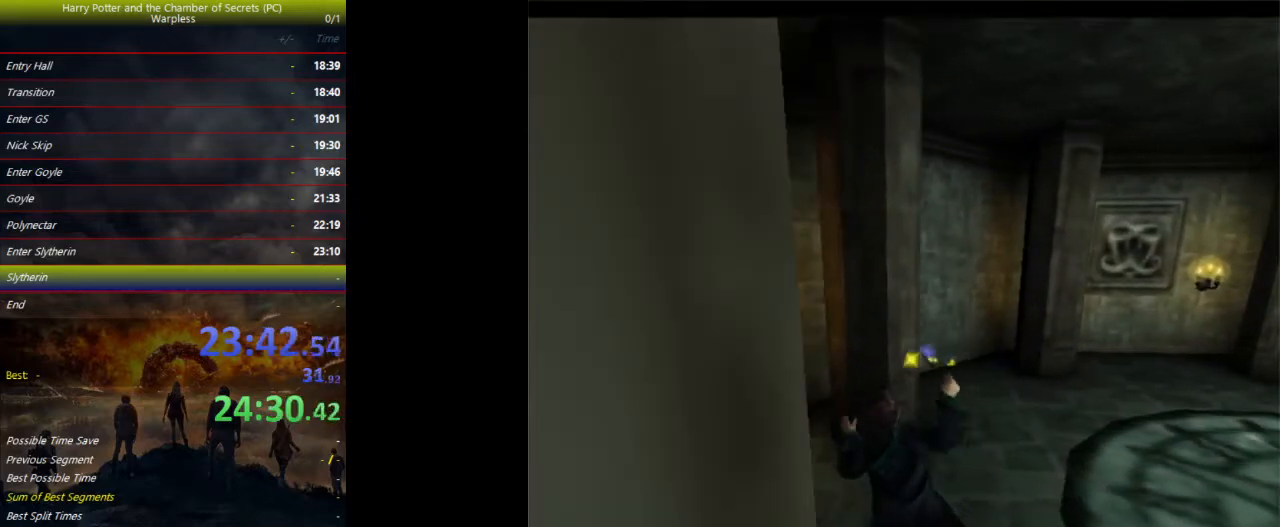
{"keys": ["shift", "space", "w"], "events": [[300, "a", "up"], [300, "shift", "down"], [333, "w", "down"]]}
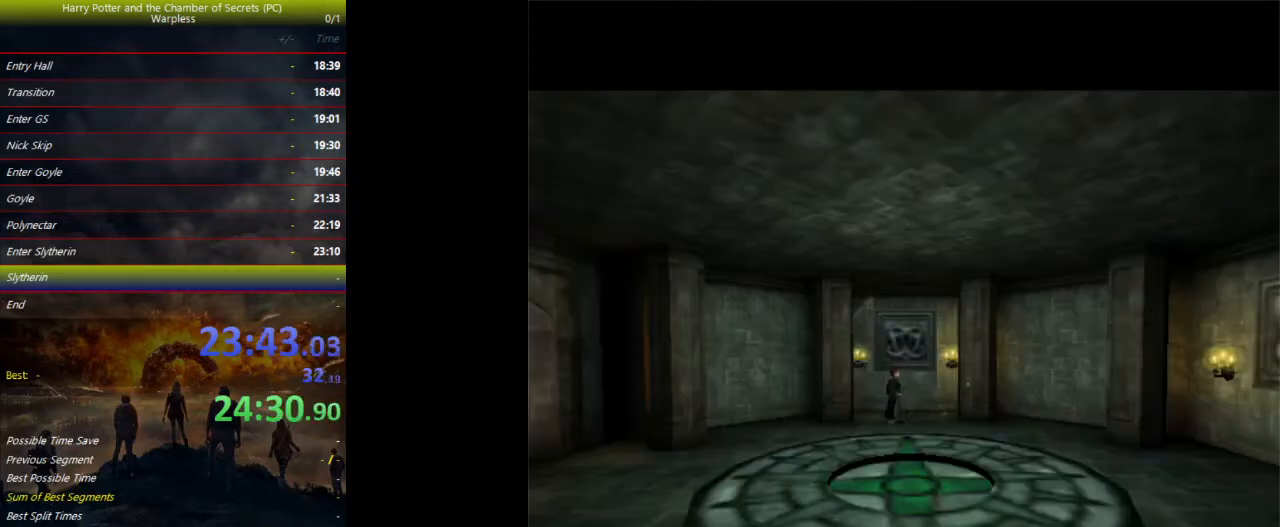
{"keys": ["shift", "space", "w"], "events": []}
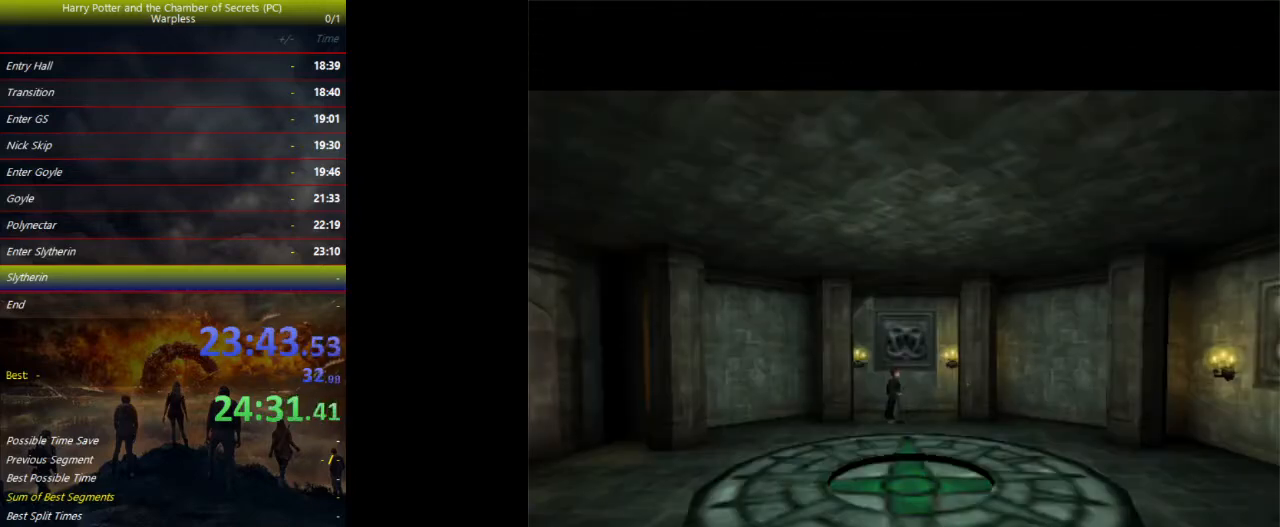
{"keys": ["shift", "space", "w"], "events": []}
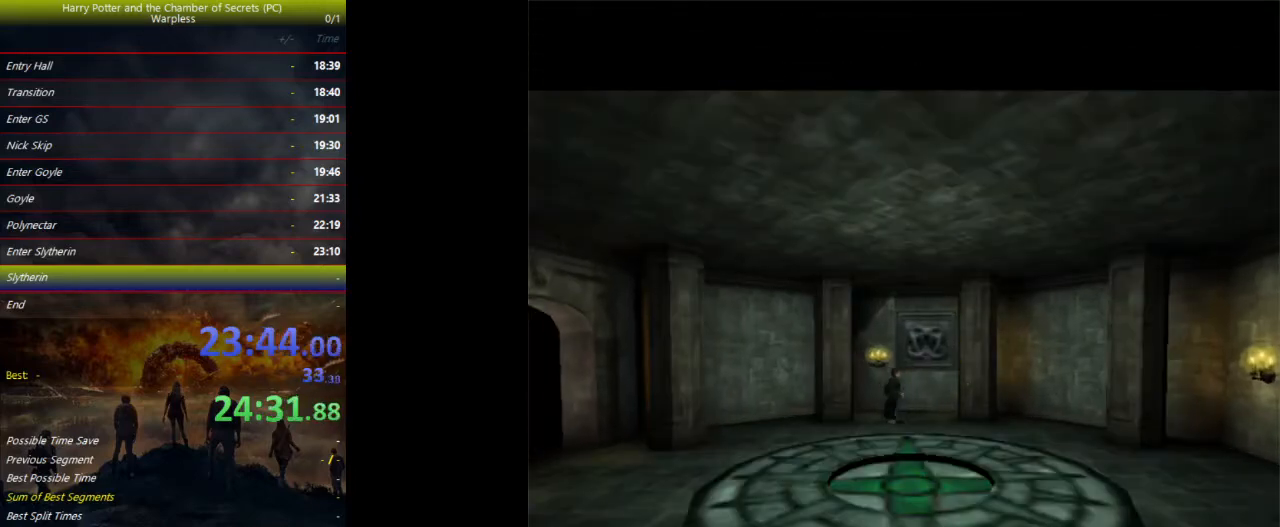
{"keys": ["shift", "space", "w"], "events": []}
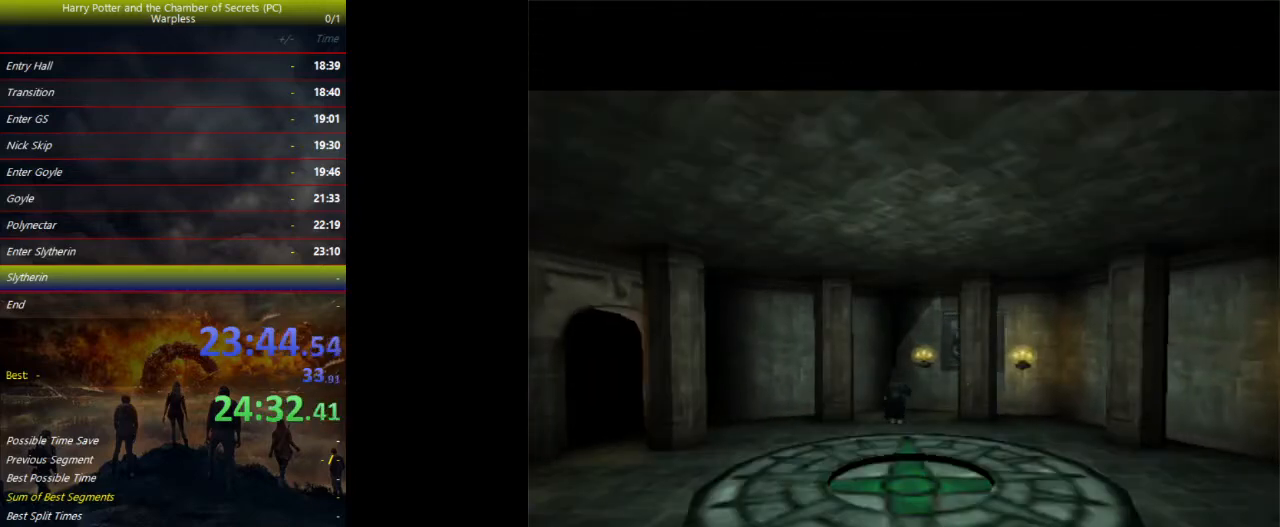
{"keys": ["shift", "space", "w"], "events": []}
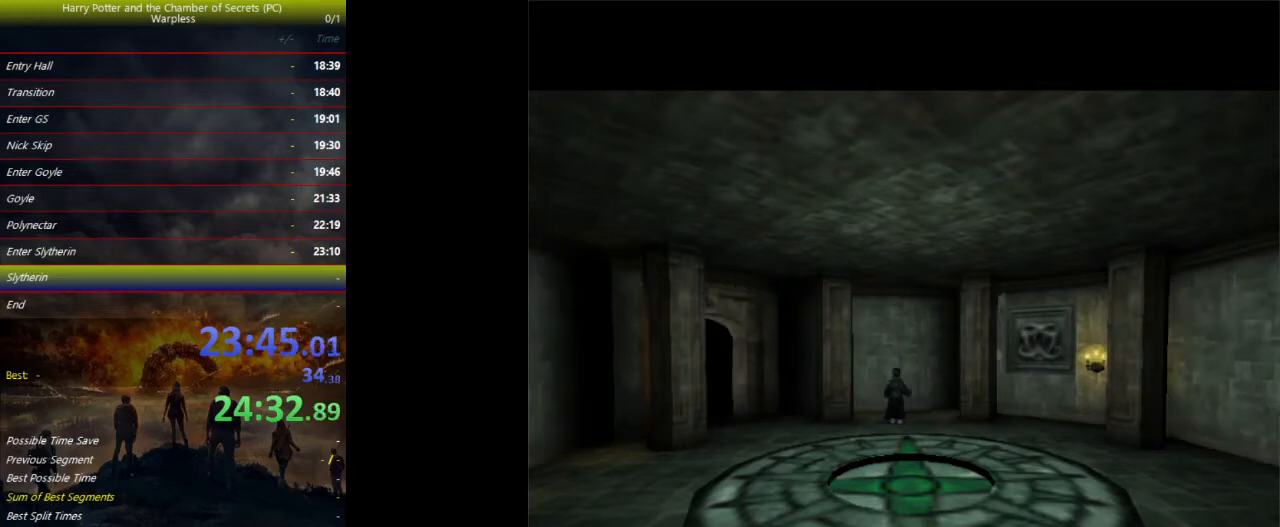
{"keys": ["shift", "space", "w"], "events": []}
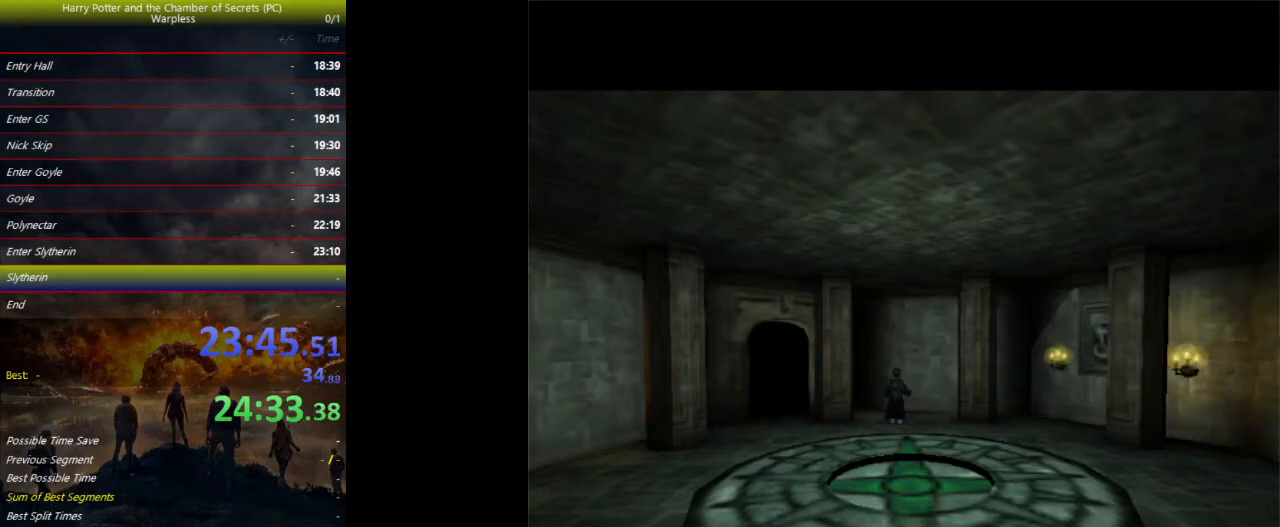
{"keys": ["shift", "space", "w"], "events": []}
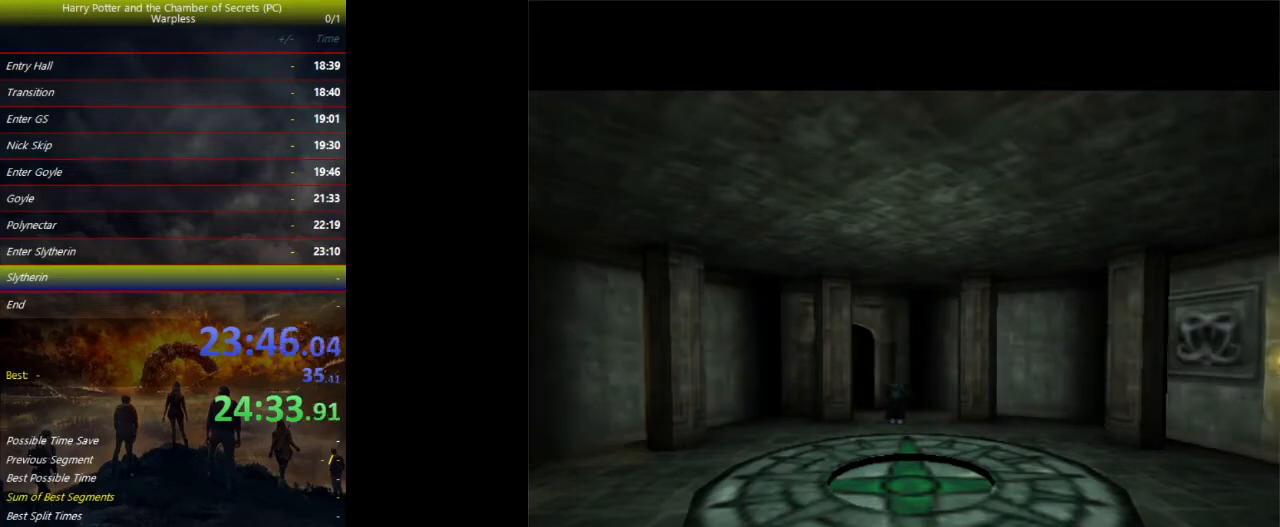
{"keys": ["shift", "space", "w"], "events": []}
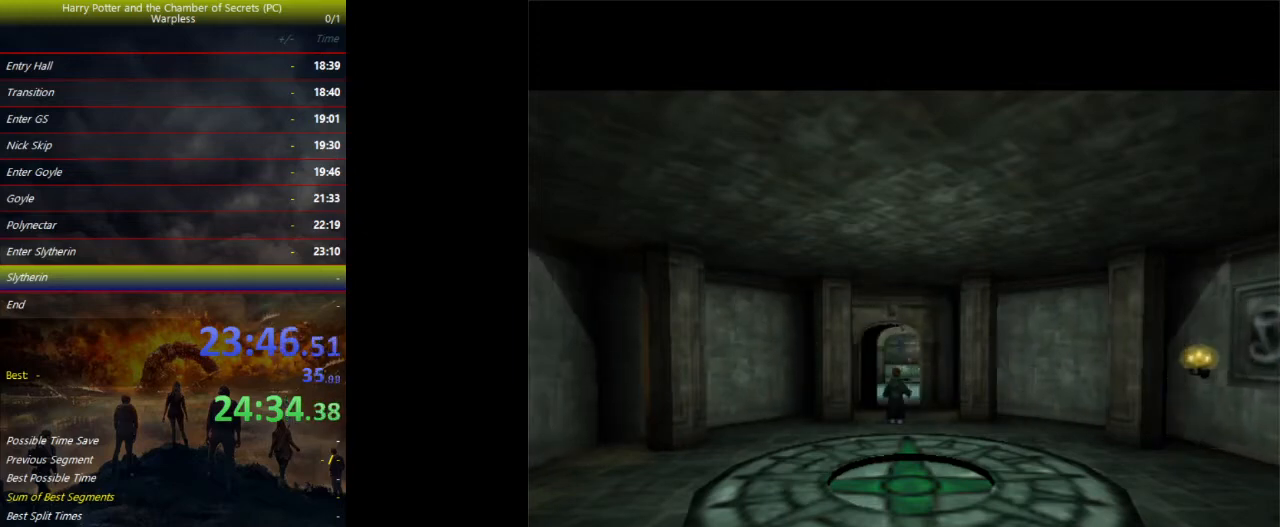
{"keys": ["shift", "space", "w"], "events": []}
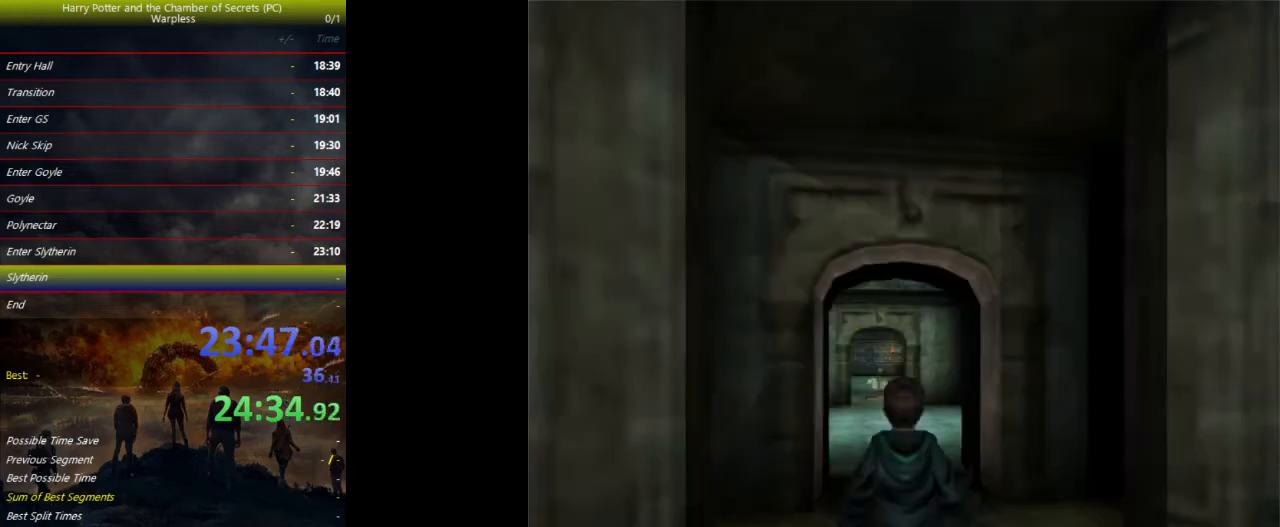
{"keys": ["shift", "space", "w"], "events": []}
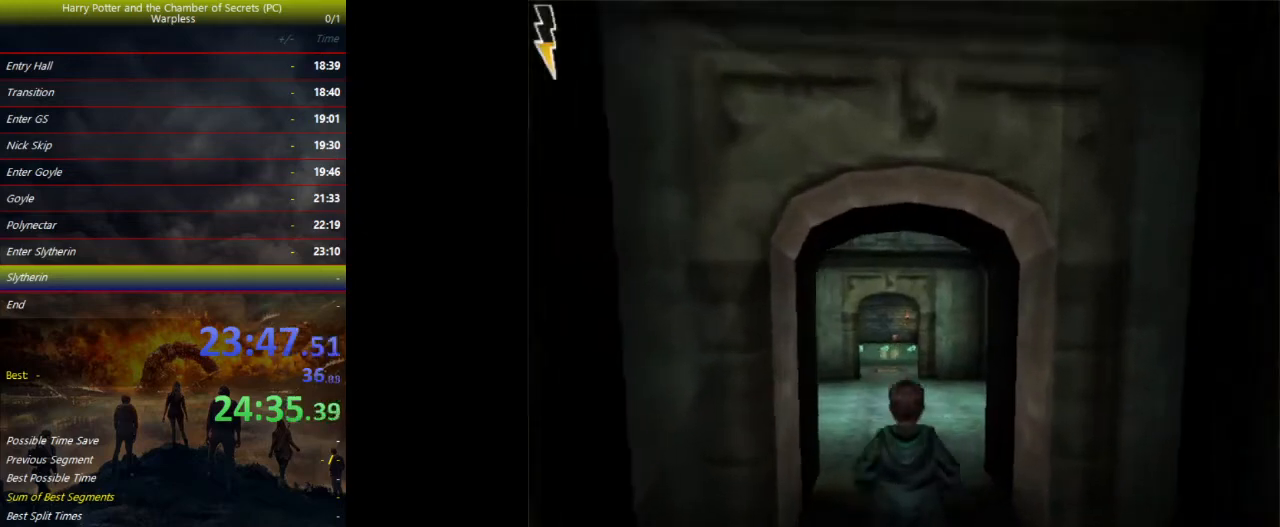
{"keys": ["shift", "space", "w"], "events": []}
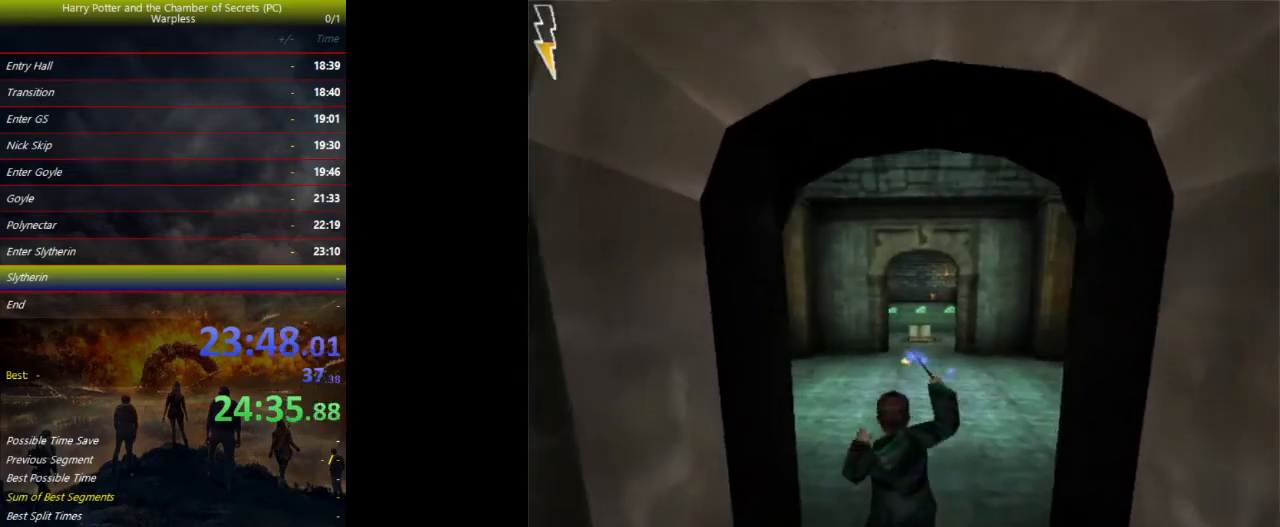
{"keys": ["shift", "space", "w"], "events": []}
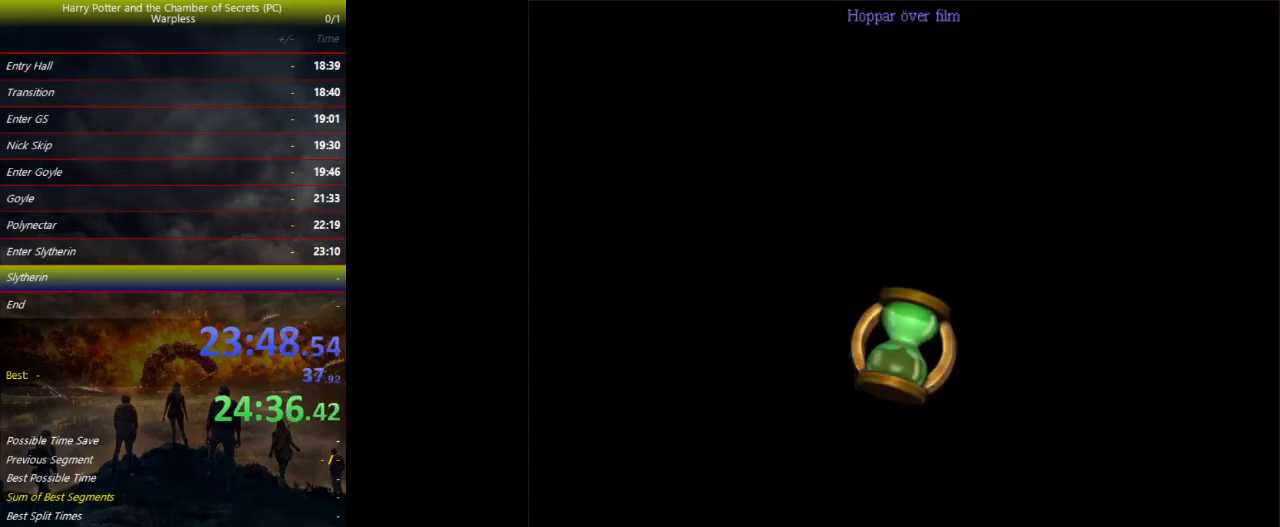
{"keys": ["shift", "space", "w"], "events": []}
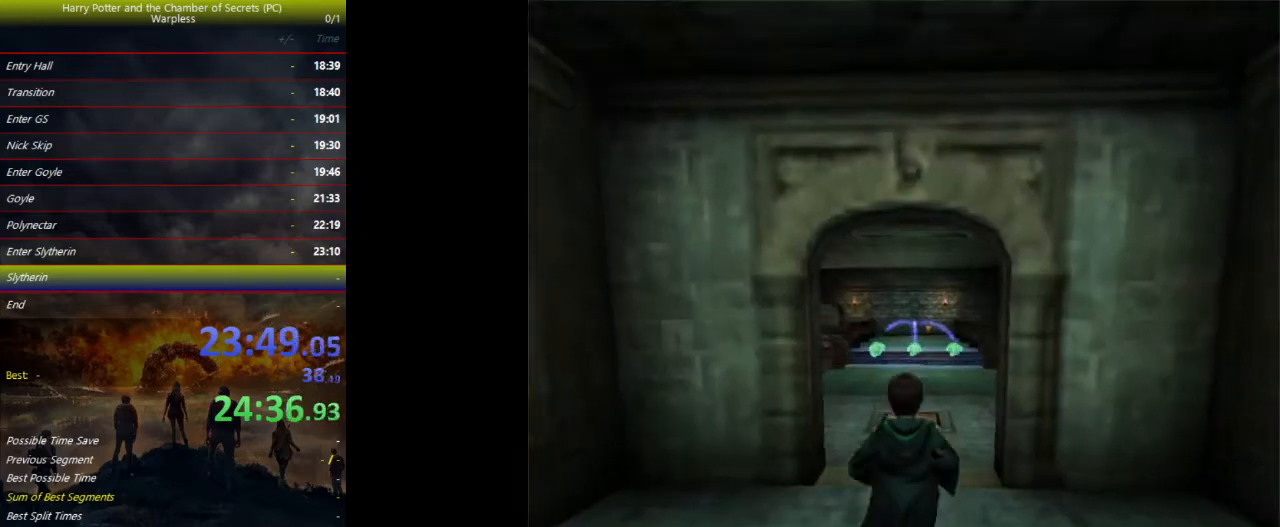
{"keys": ["shift", "space", "w"], "events": []}
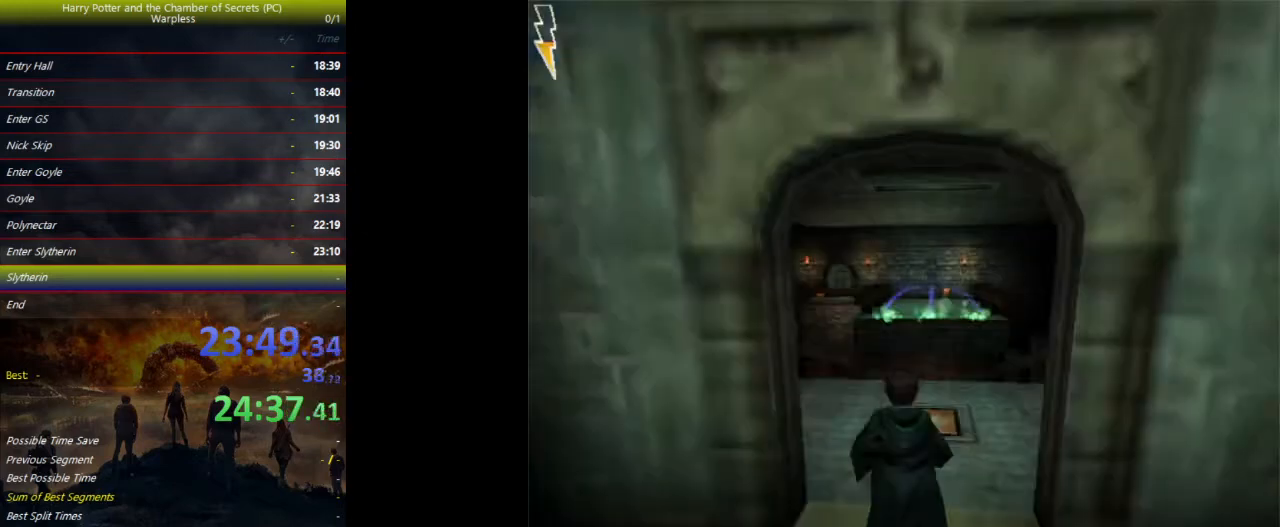
{"keys": ["shift", "space", "w"], "events": []}
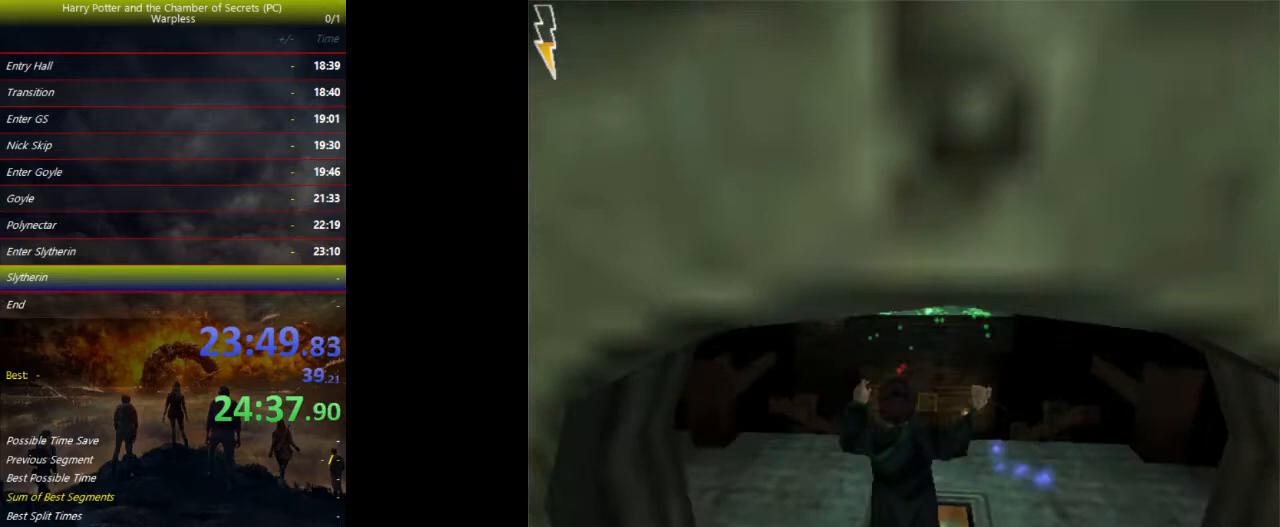
{"keys": ["shift", "space", "w"], "events": [[267, "a", "down"], [367, "a", "up"]]}
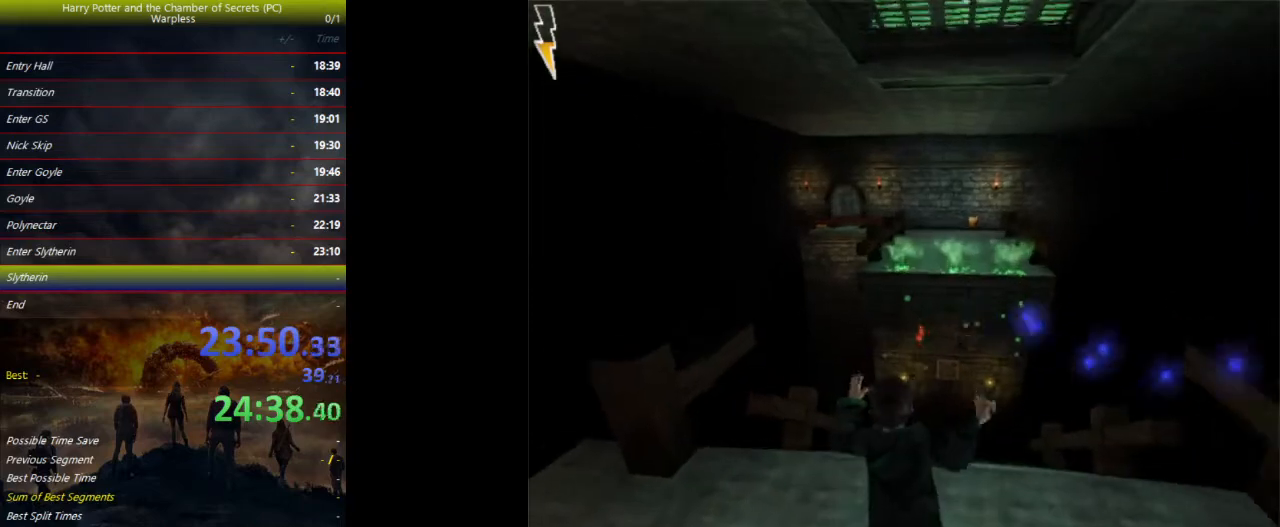
{"keys": ["shift", "space", "w"], "events": []}
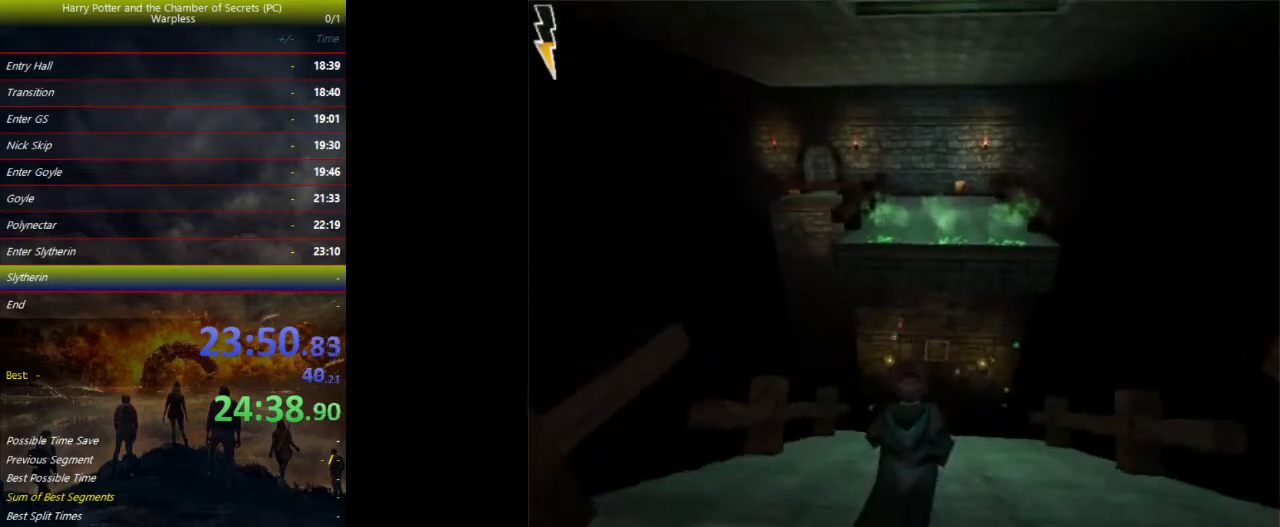
{"keys": ["shift", "space", "w"], "events": []}
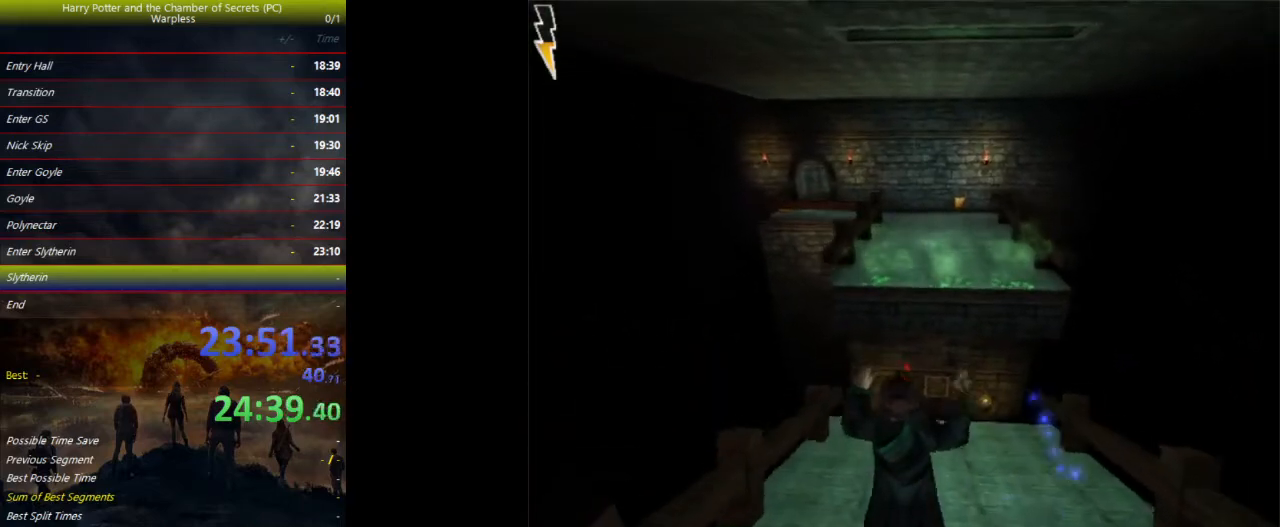
{"keys": ["shift", "space", "w"], "events": []}
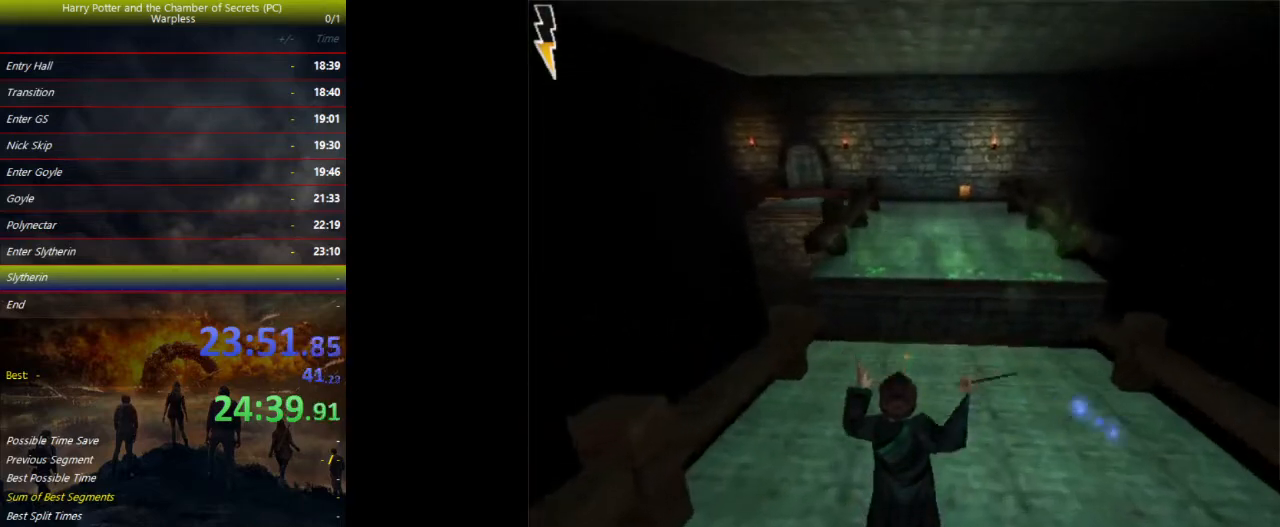
{"keys": ["shift", "space", "w"], "events": []}
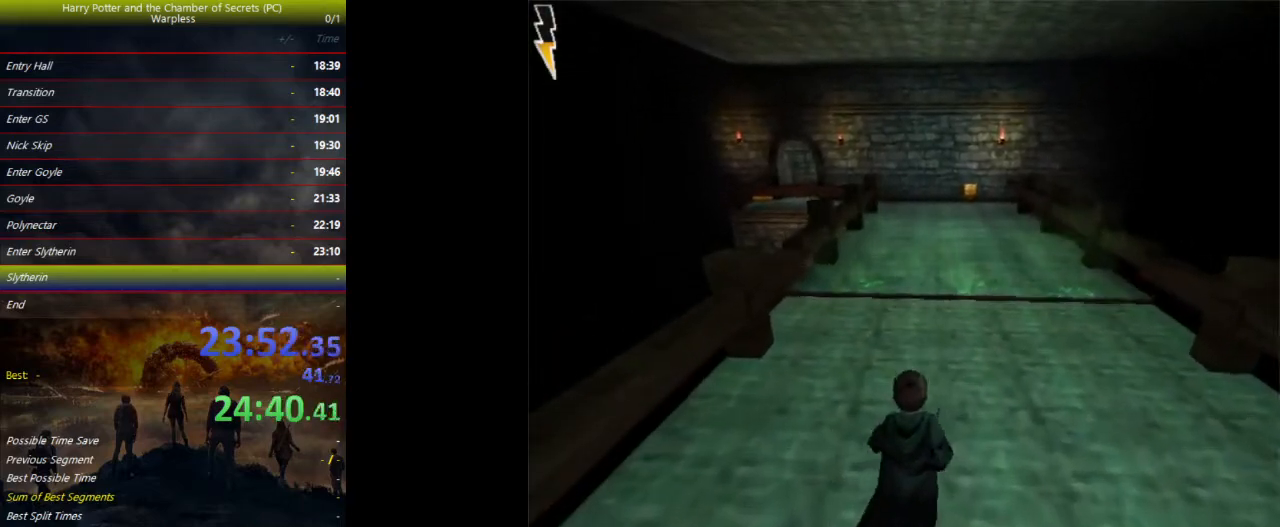
{"keys": ["shift", "space", "w"], "events": []}